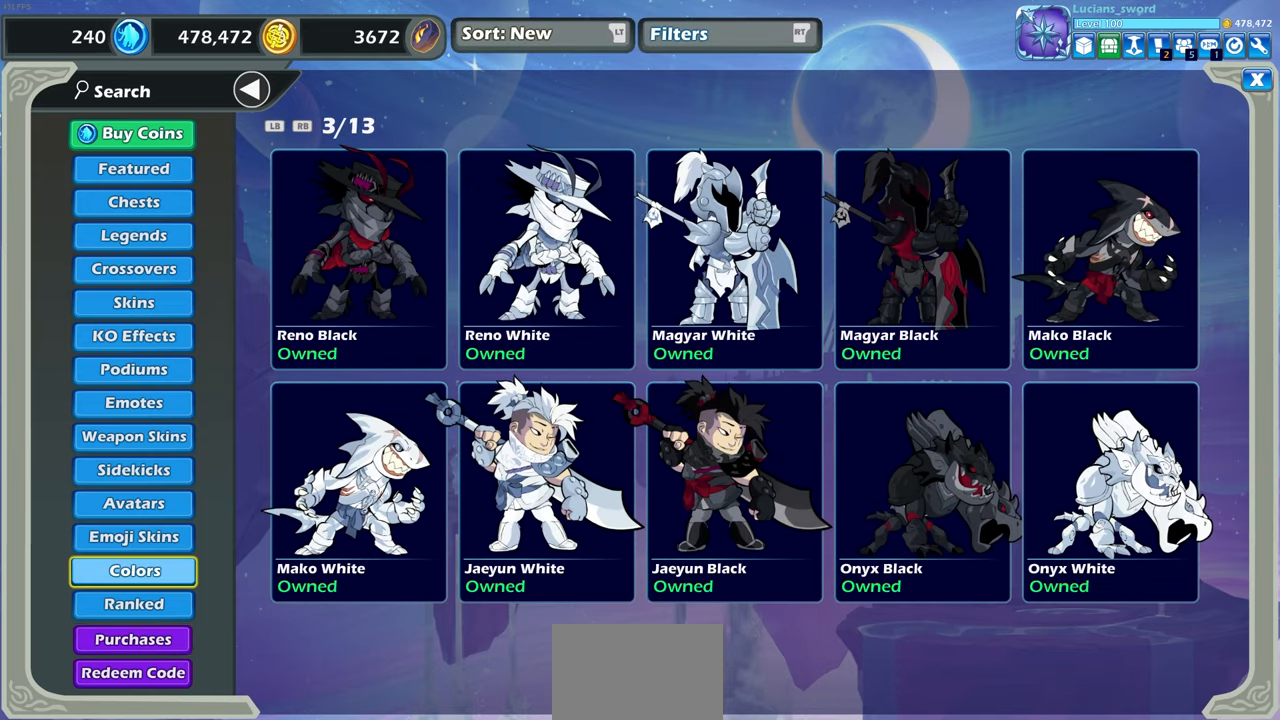
Gameplay with a controller (PlayStation layout); each line is a JSON object with the inputs held at the frame after it. "events" lists button and stick changes between this image and that frame as [ms after this image, input, new state], when the widget could be followed in between.
{"buttons": [], "left_stick": "center", "right_stick": "center", "events": []}
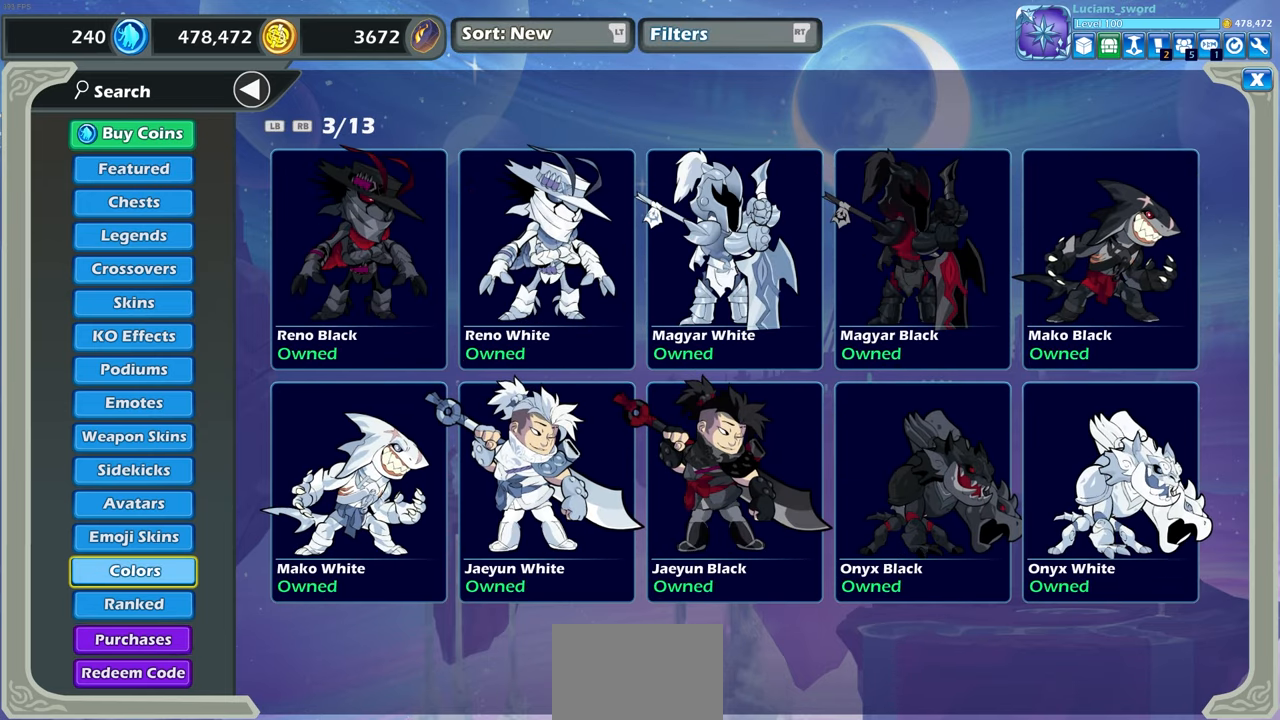
{"buttons": [], "left_stick": "center", "right_stick": "center", "events": []}
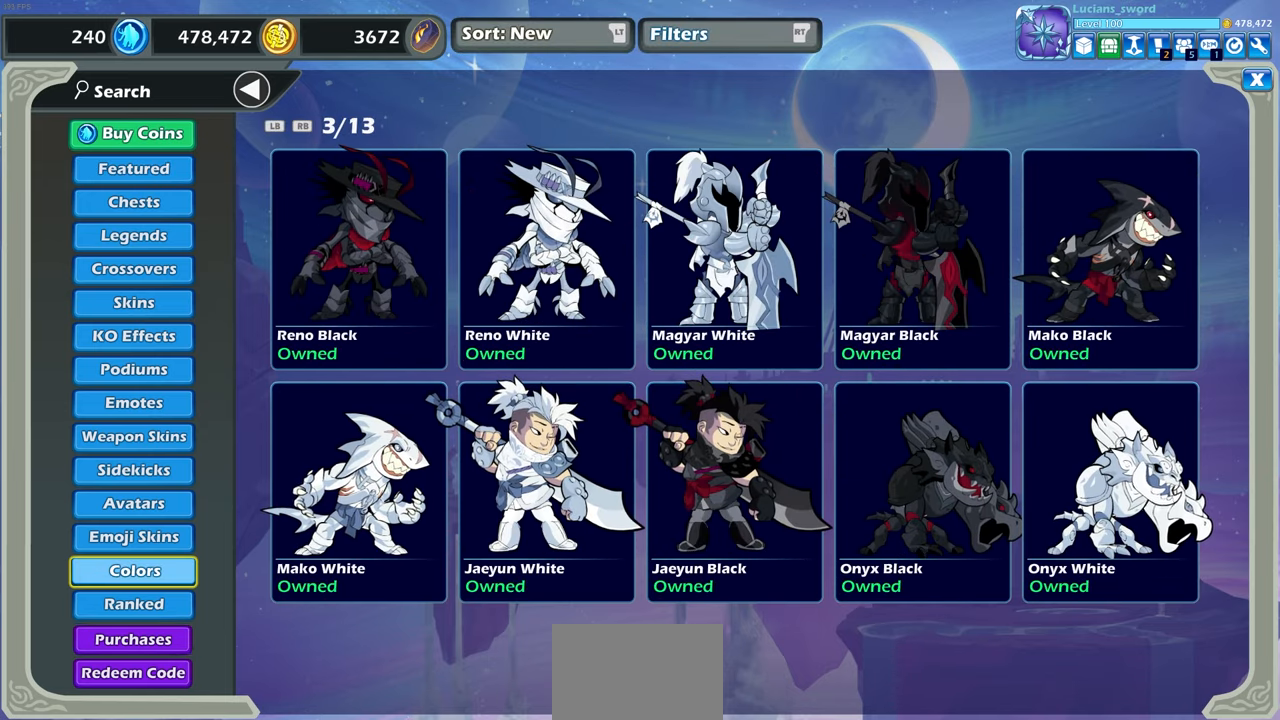
{"buttons": [], "left_stick": "center", "right_stick": "center", "events": [[367, "R1", "down"], [467, "R1", "up"]]}
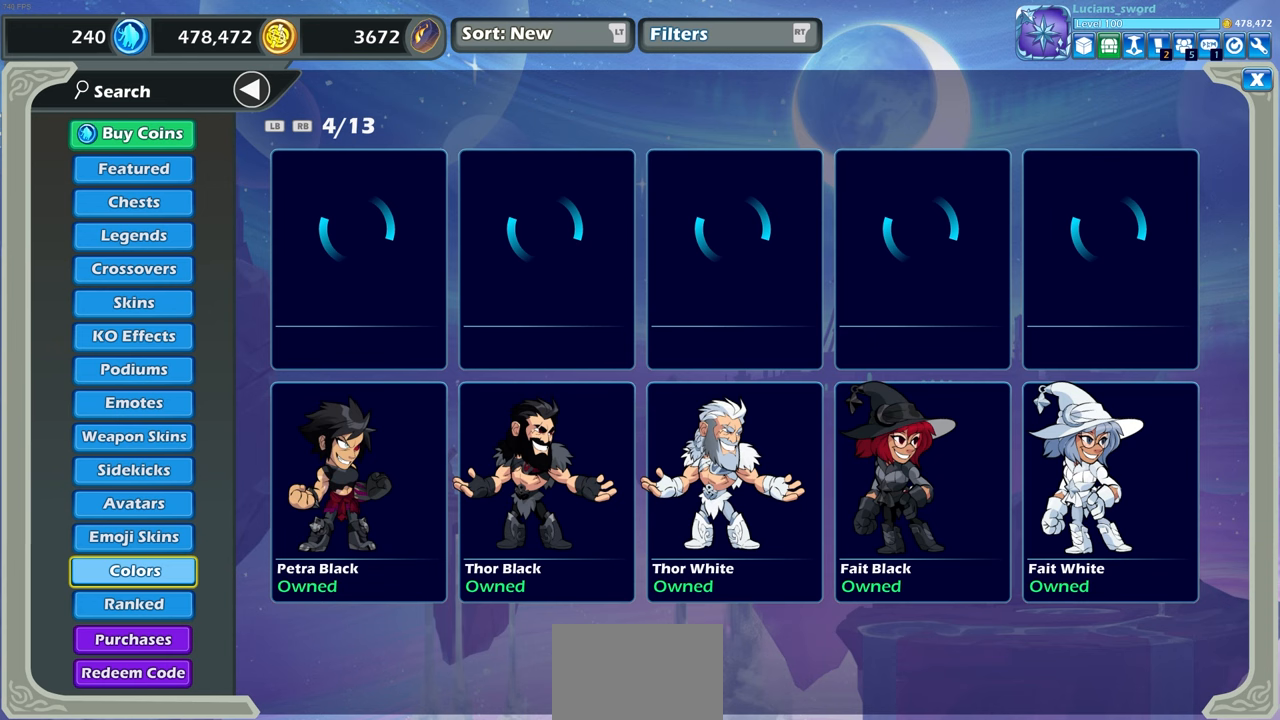
{"buttons": [], "left_stick": "center", "right_stick": "center", "events": []}
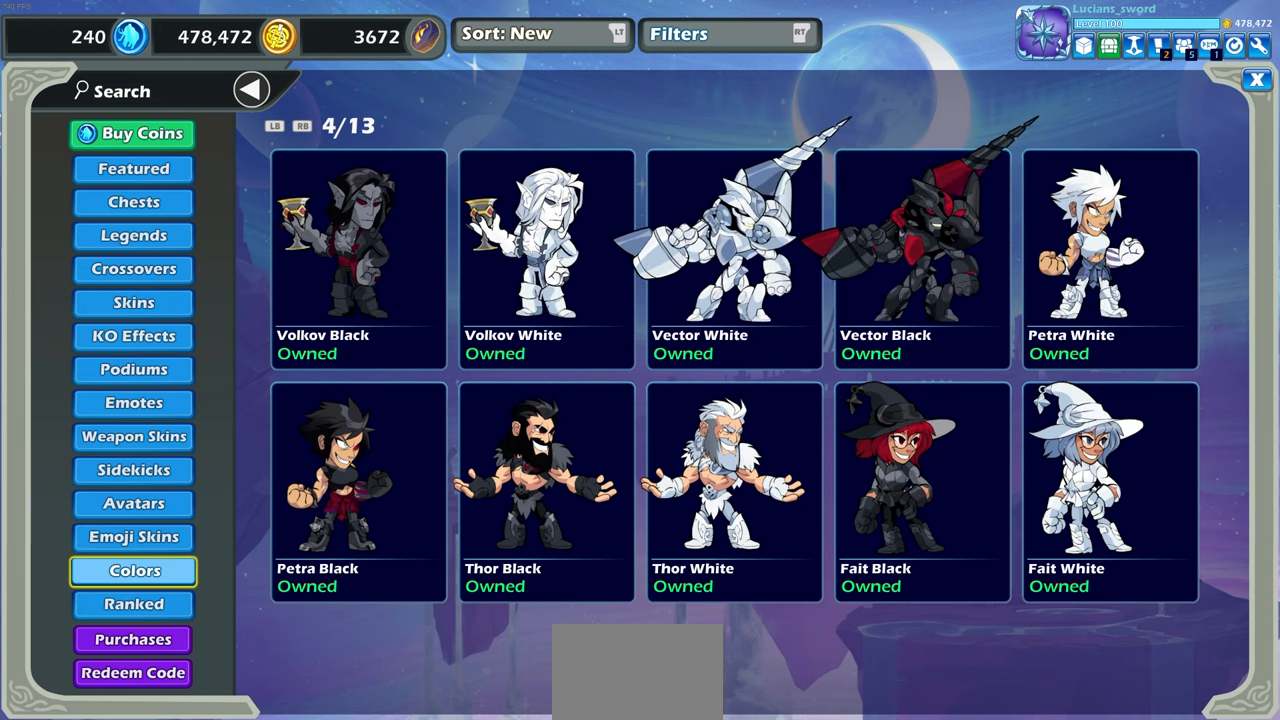
{"buttons": [], "left_stick": "center", "right_stick": "center", "events": [[317, "R1", "down"], [400, "R1", "up"]]}
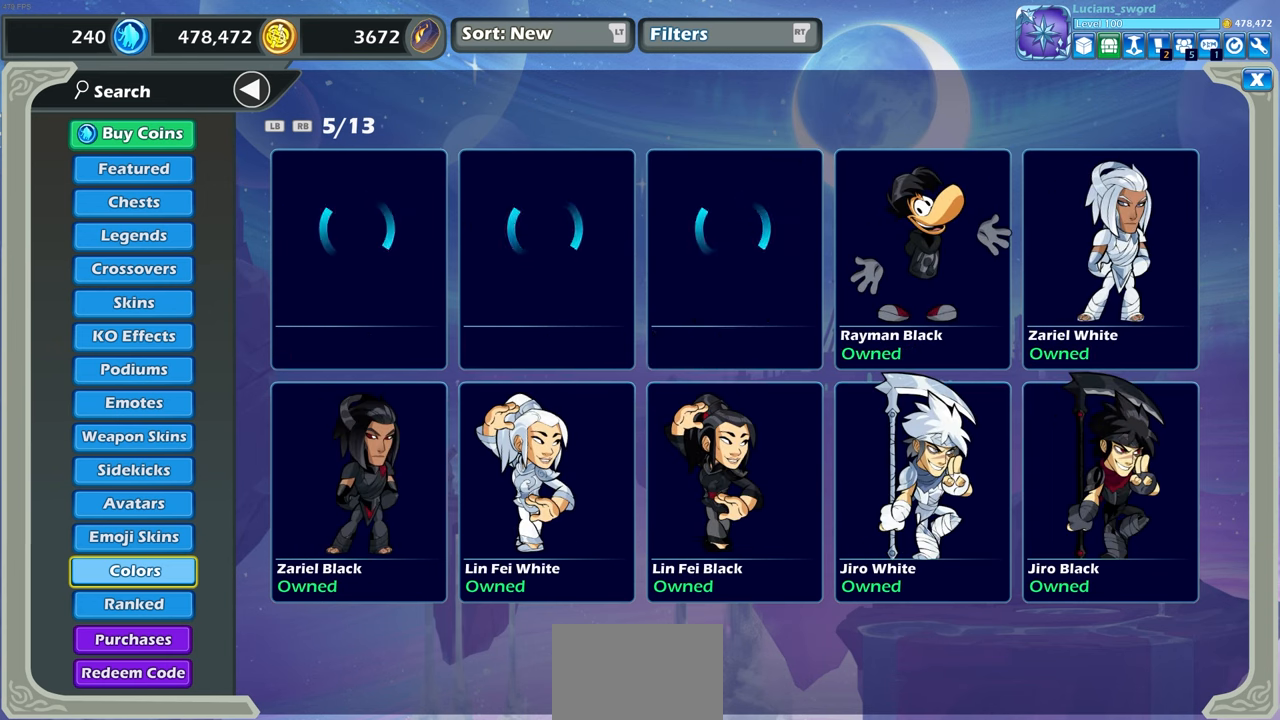
{"buttons": [], "left_stick": "center", "right_stick": "center", "events": []}
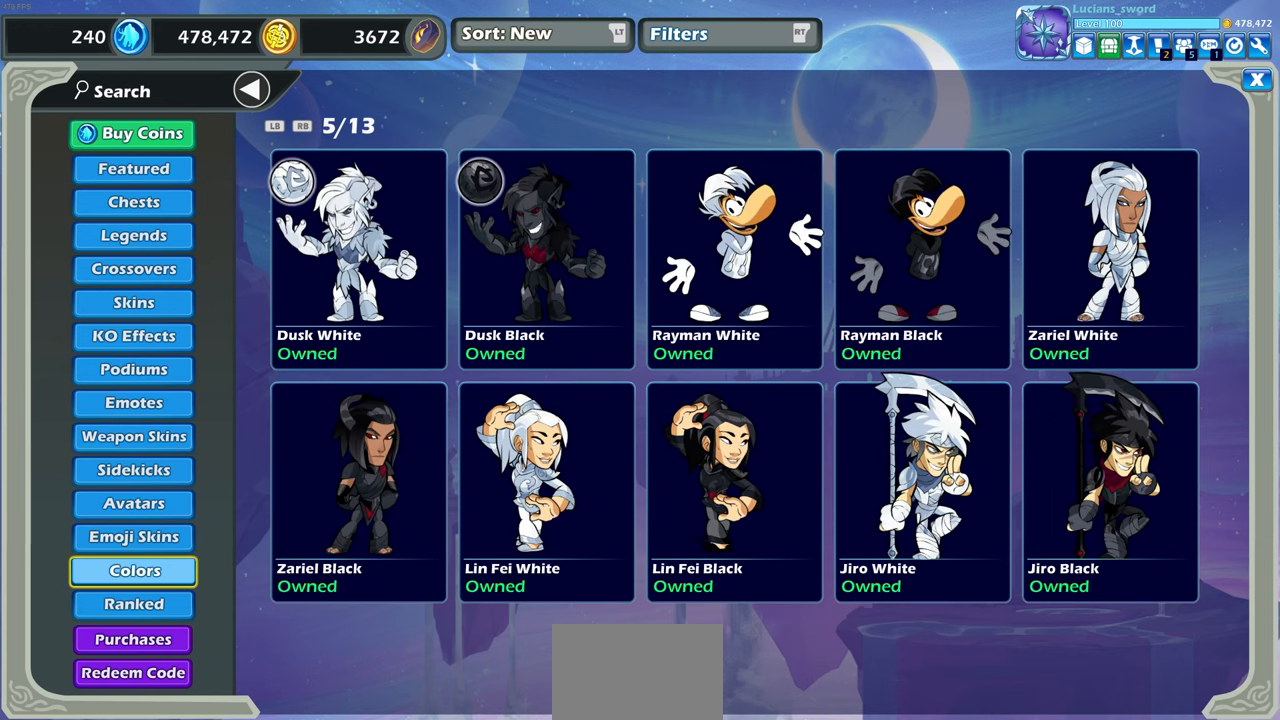
{"buttons": [], "left_stick": "center", "right_stick": "center", "events": []}
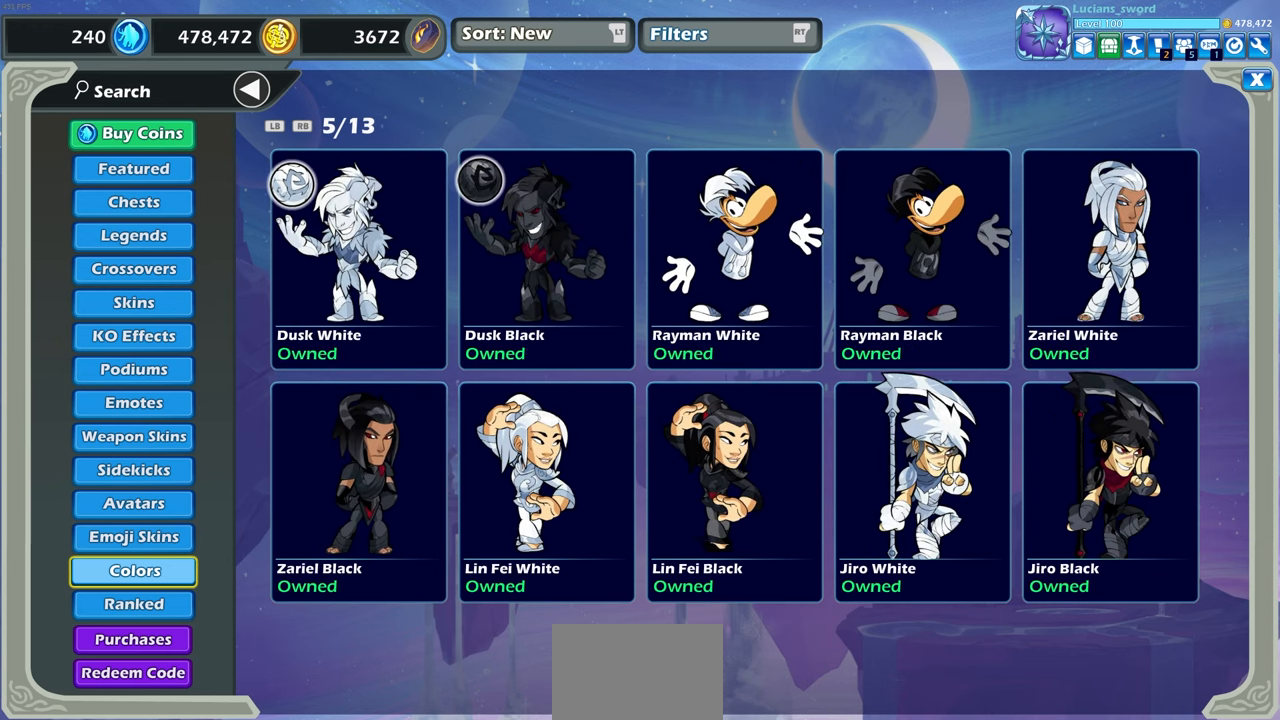
{"buttons": [], "left_stick": "center", "right_stick": "center", "events": [[50, "R1", "down"], [150, "R1", "up"]]}
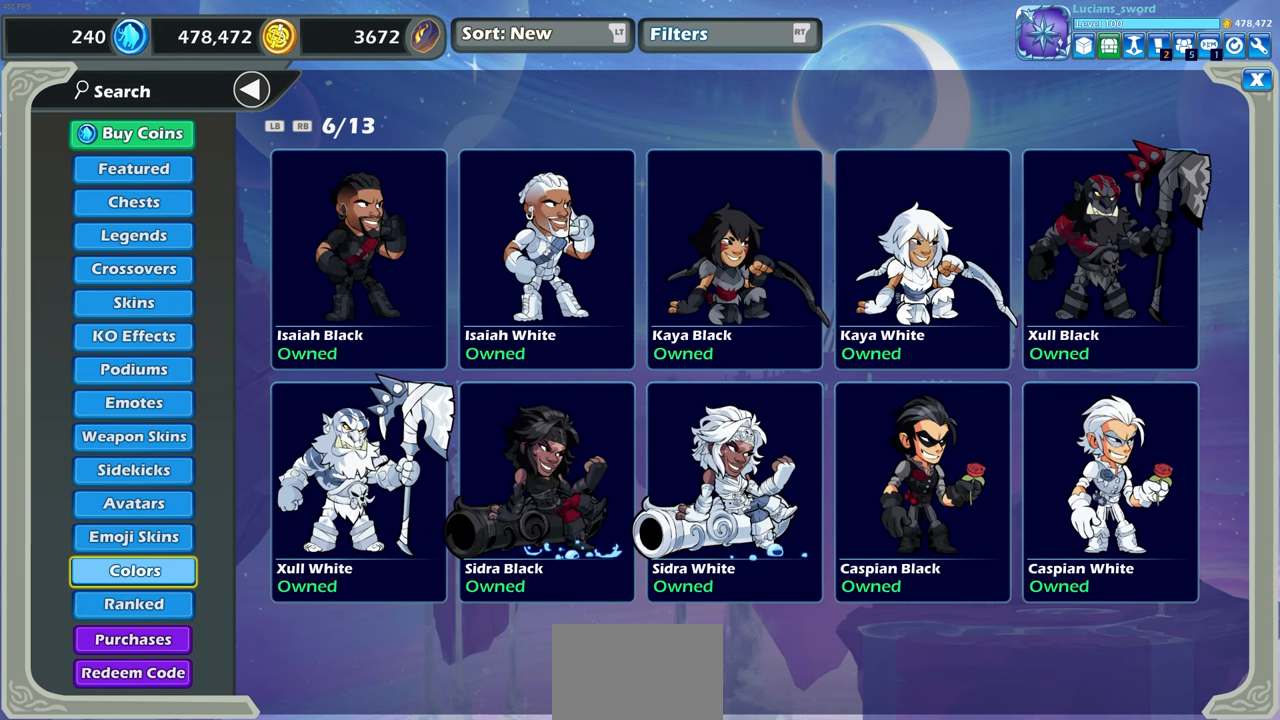
{"buttons": [], "left_stick": "center", "right_stick": "center", "events": []}
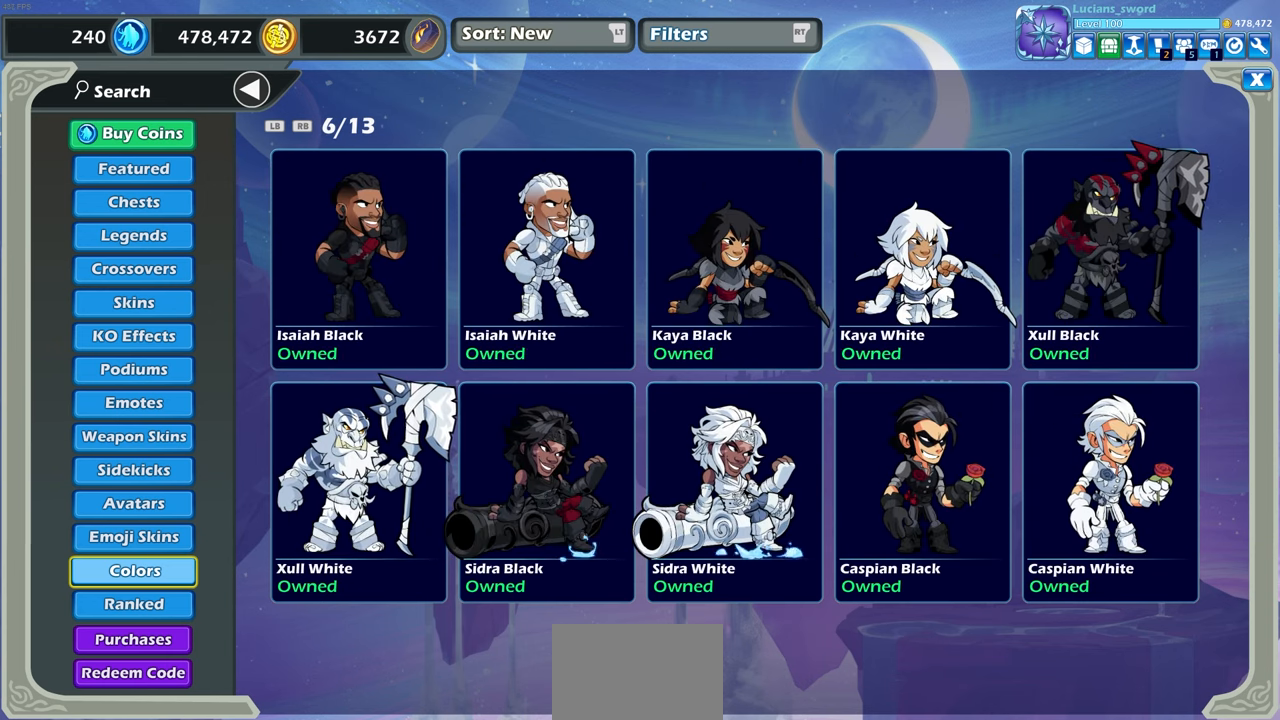
{"buttons": [], "left_stick": "center", "right_stick": "center", "events": [[83, "R1", "down"], [167, "R1", "up"]]}
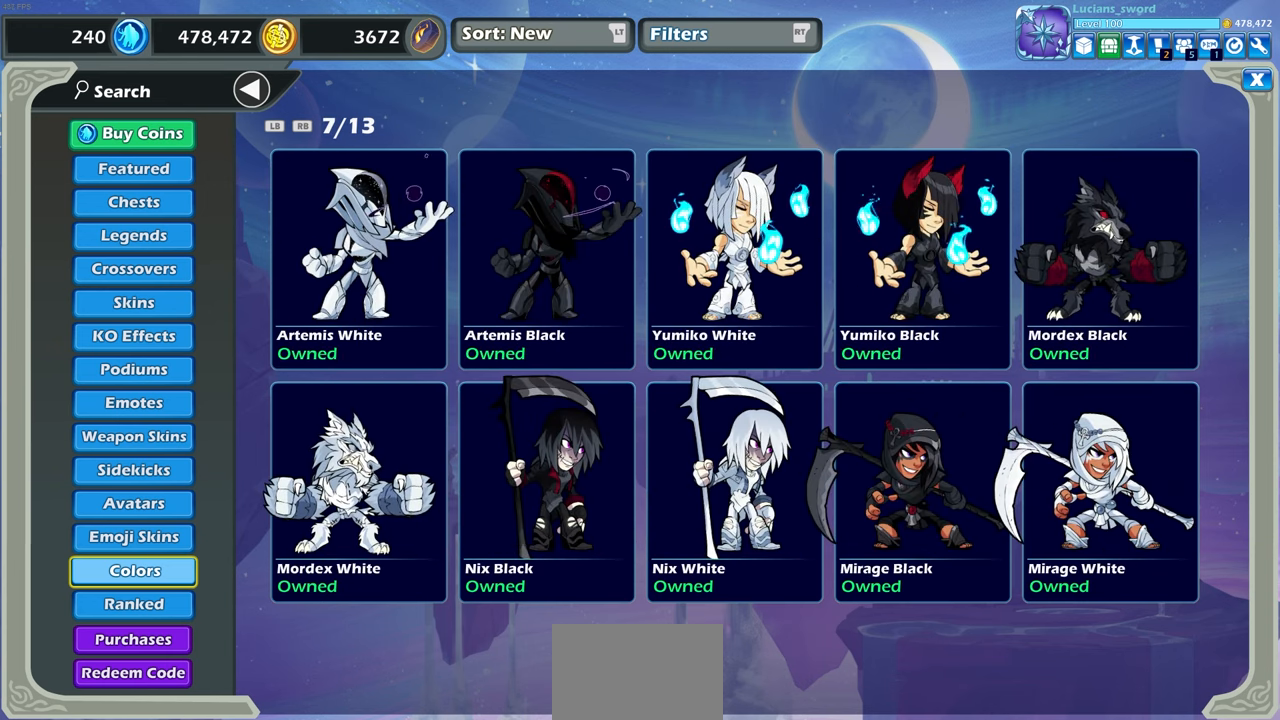
{"buttons": [], "left_stick": "center", "right_stick": "center", "events": []}
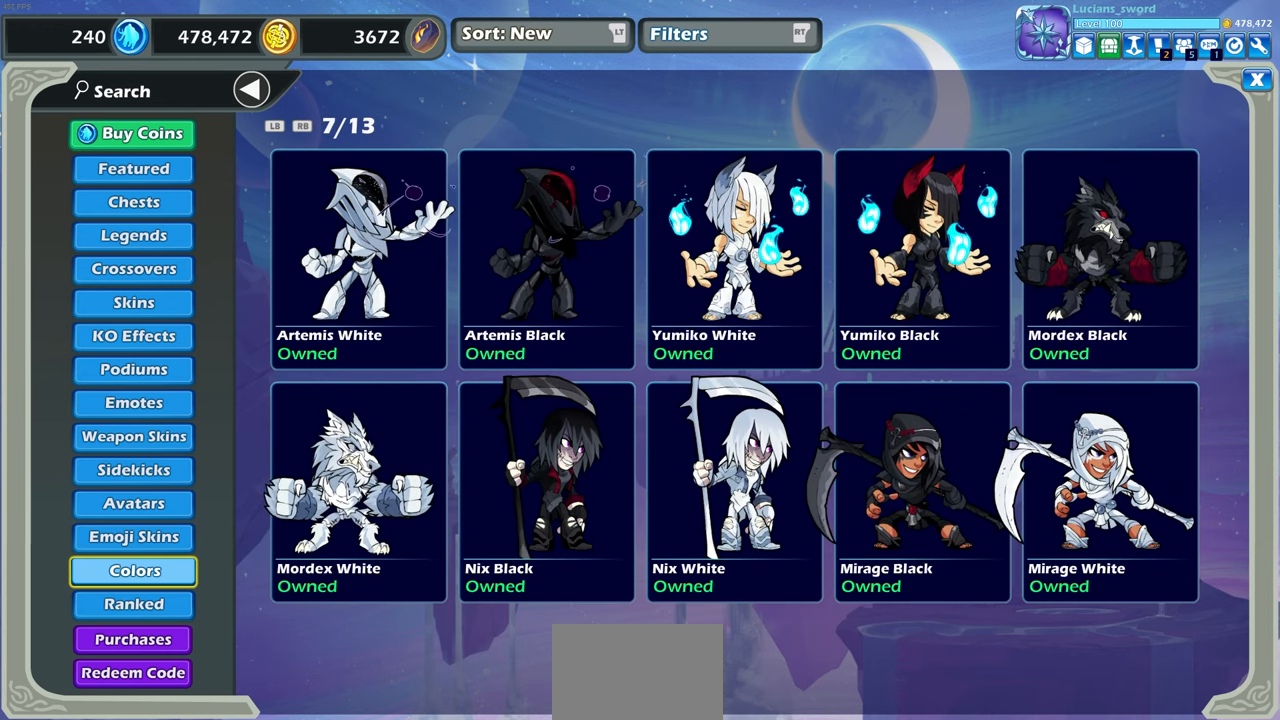
{"buttons": [], "left_stick": "center", "right_stick": "center", "events": [[167, "R1", "down"], [250, "R1", "up"]]}
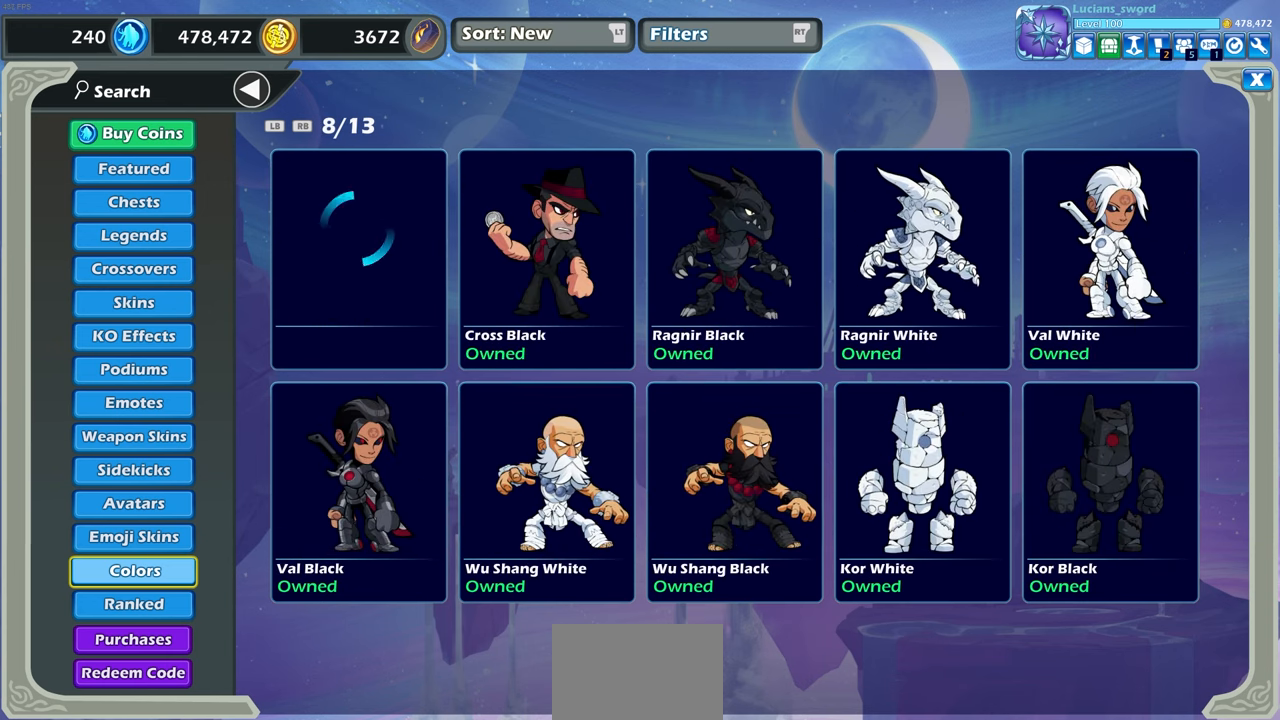
{"buttons": [], "left_stick": "center", "right_stick": "center", "events": []}
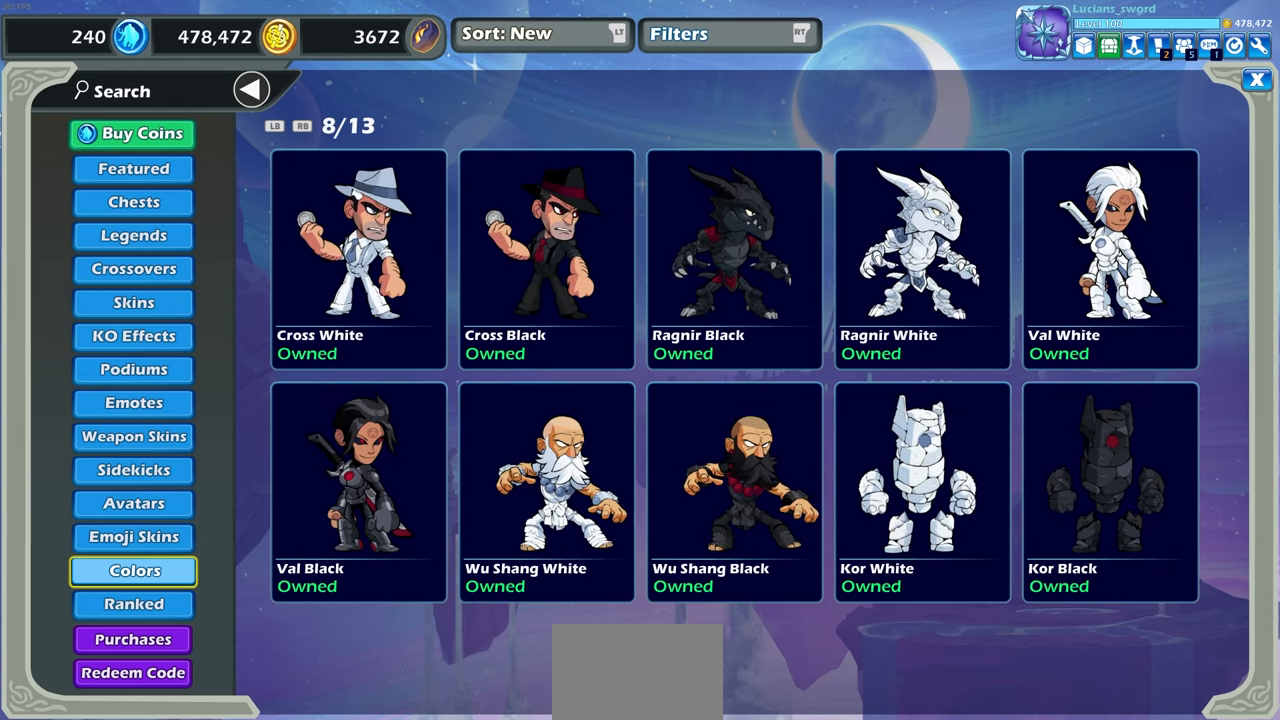
{"buttons": [], "left_stick": "center", "right_stick": "center", "events": [[50, "R1", "down"], [167, "R1", "up"]]}
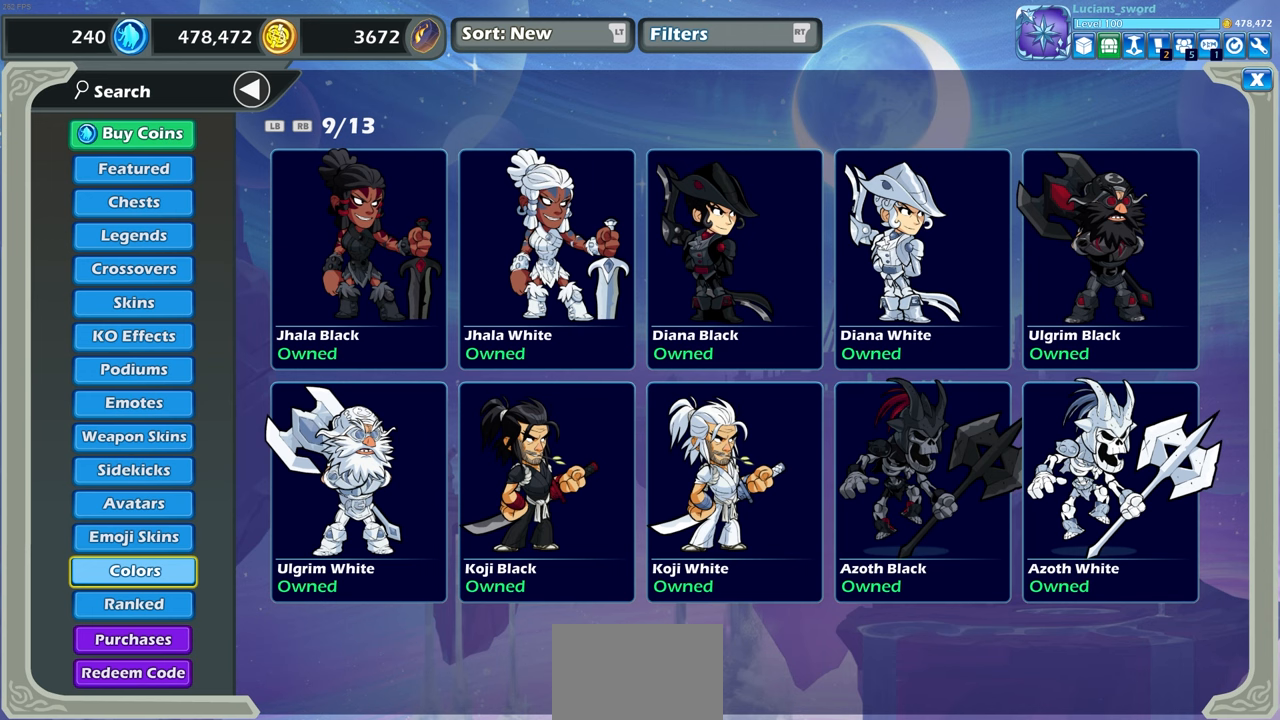
{"buttons": [], "left_stick": "center", "right_stick": "center", "events": [[300, "R1", "down"], [400, "R1", "up"]]}
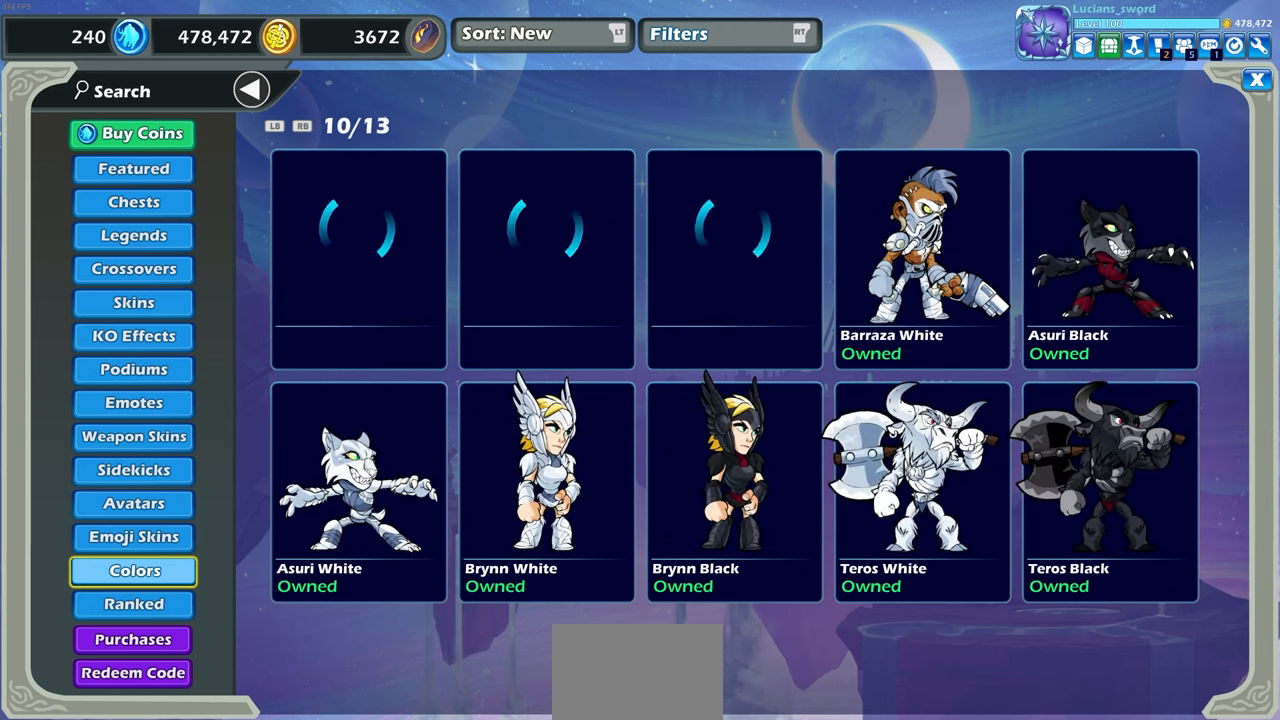
{"buttons": [], "left_stick": "center", "right_stick": "center", "events": [[333, "R1", "down"], [450, "R1", "up"]]}
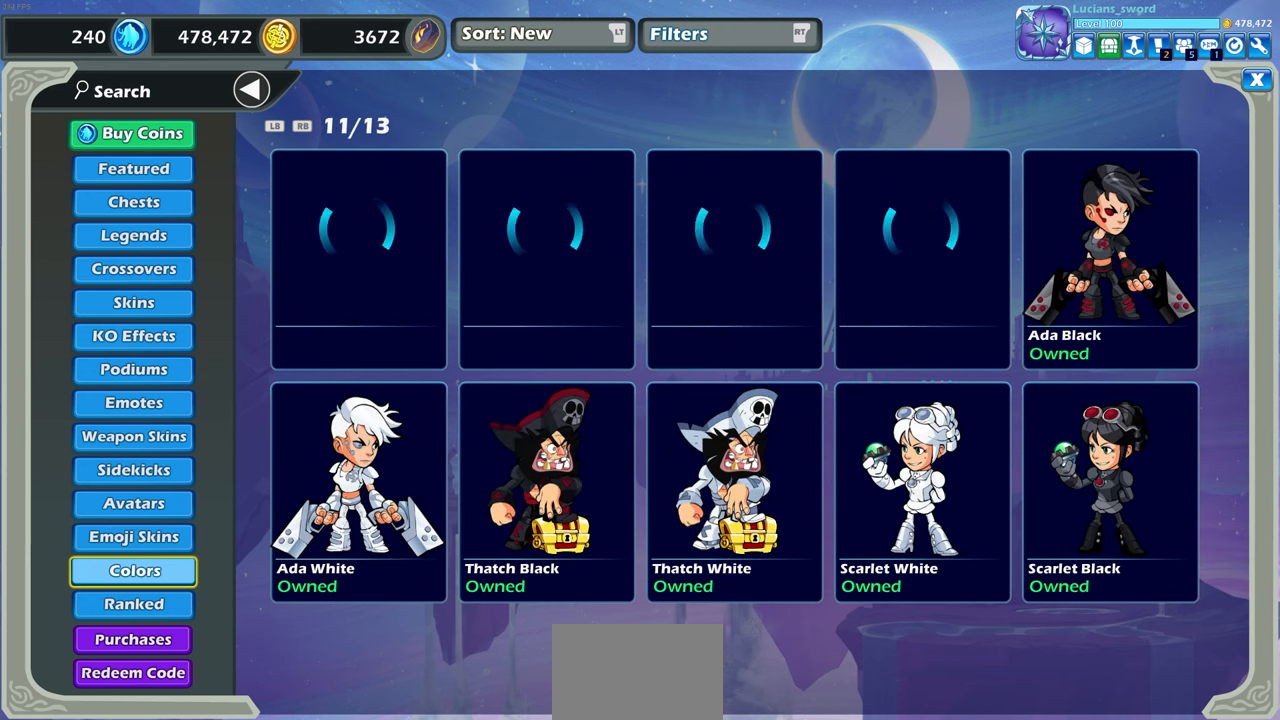
{"buttons": ["R1"], "left_stick": "center", "right_stick": "center", "events": [[450, "R1", "down"]]}
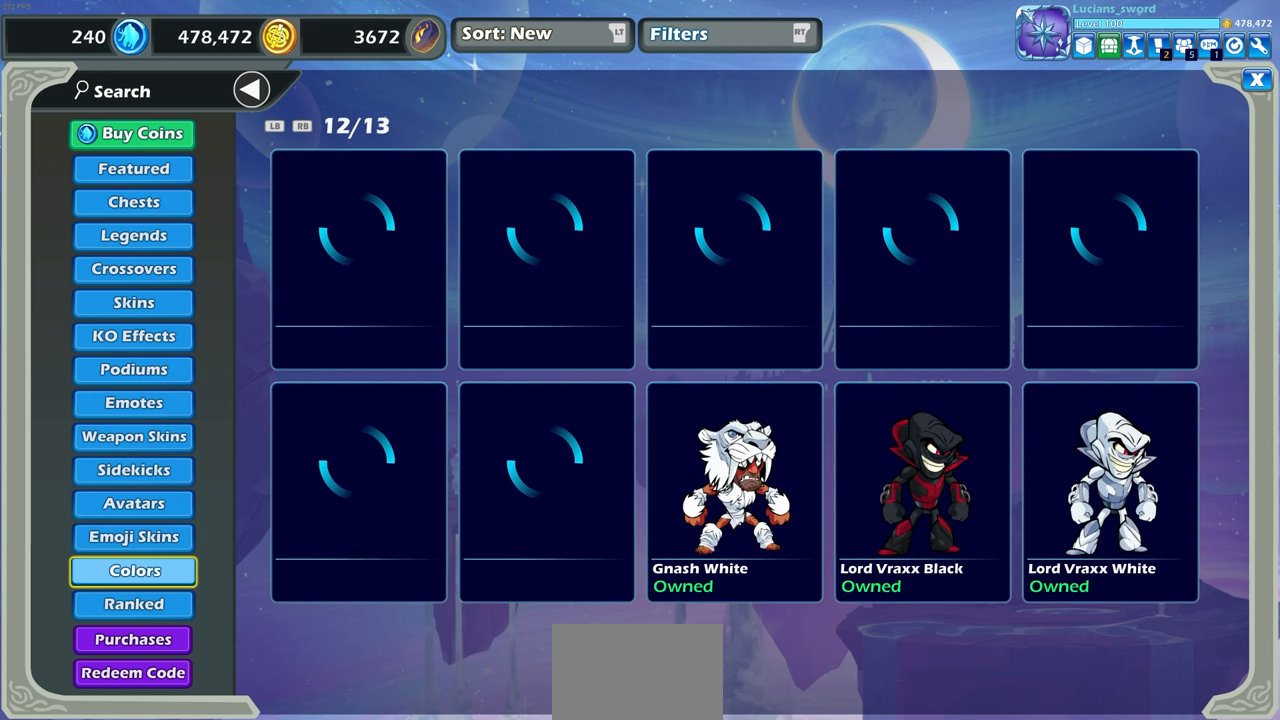
{"buttons": [], "left_stick": "center", "right_stick": "center", "events": [[50, "R1", "up"]]}
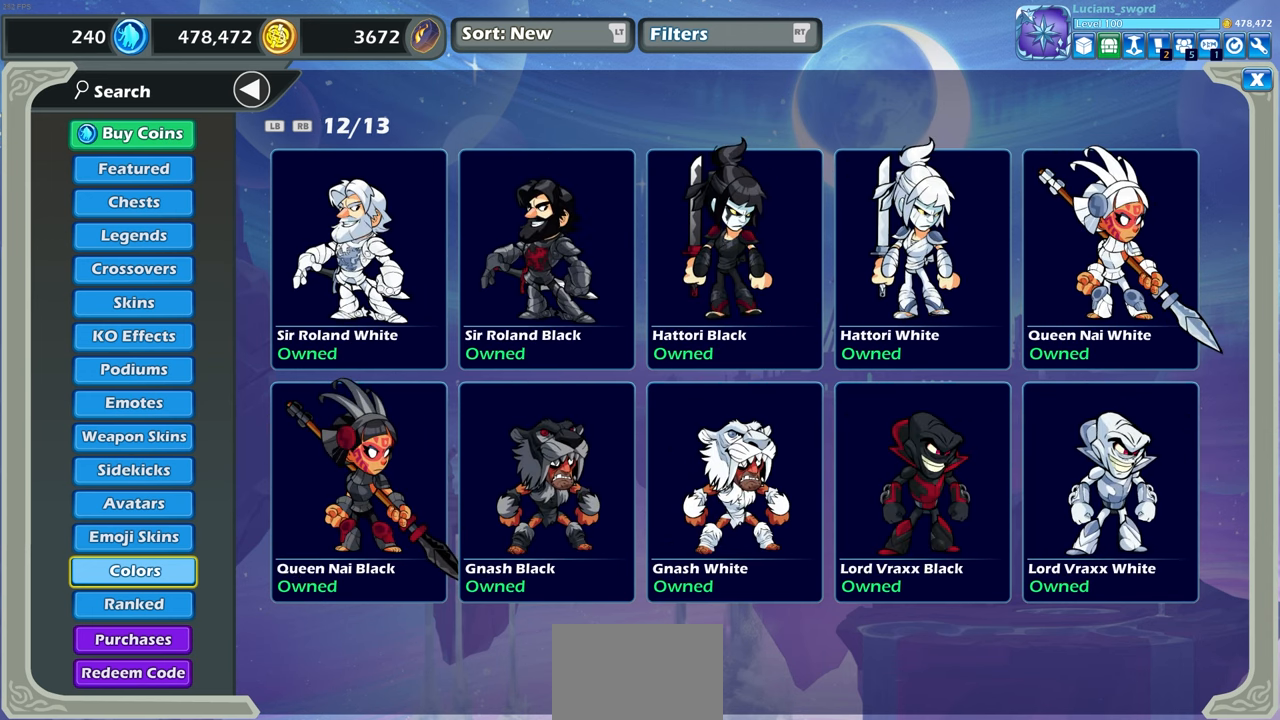
{"buttons": [], "left_stick": "center", "right_stick": "center", "events": [[167, "R1", "down"], [267, "R1", "up"]]}
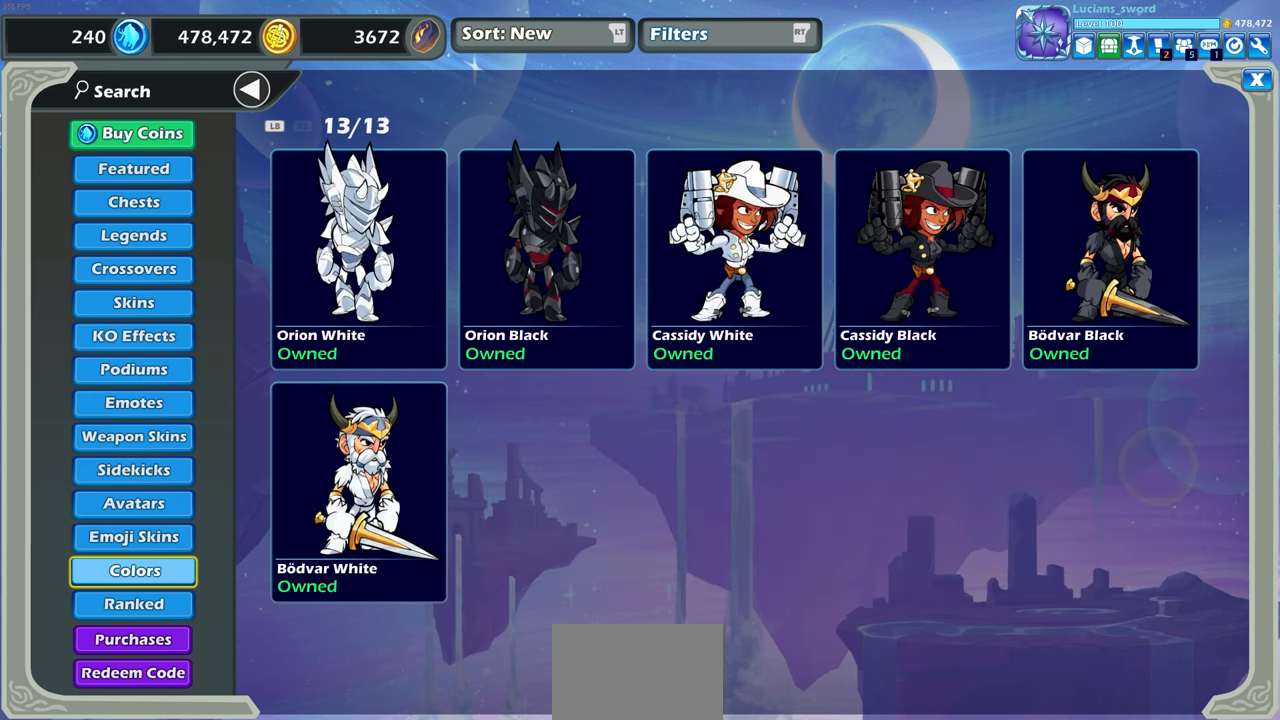
{"buttons": ["CIRCLE"], "left_stick": "center", "right_stick": "center", "events": [[433, "CIRCLE", "down"]]}
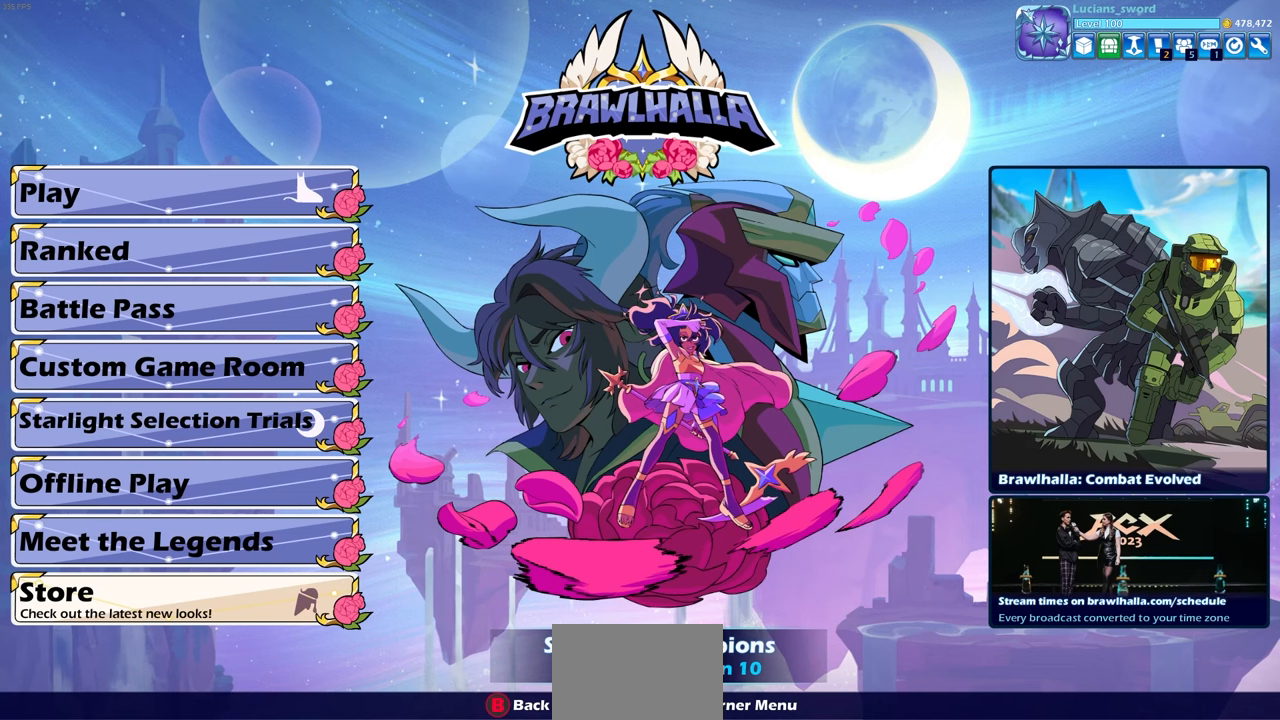
{"buttons": [], "left_stick": "center", "right_stick": "center", "events": [[83, "CIRCLE", "up"]]}